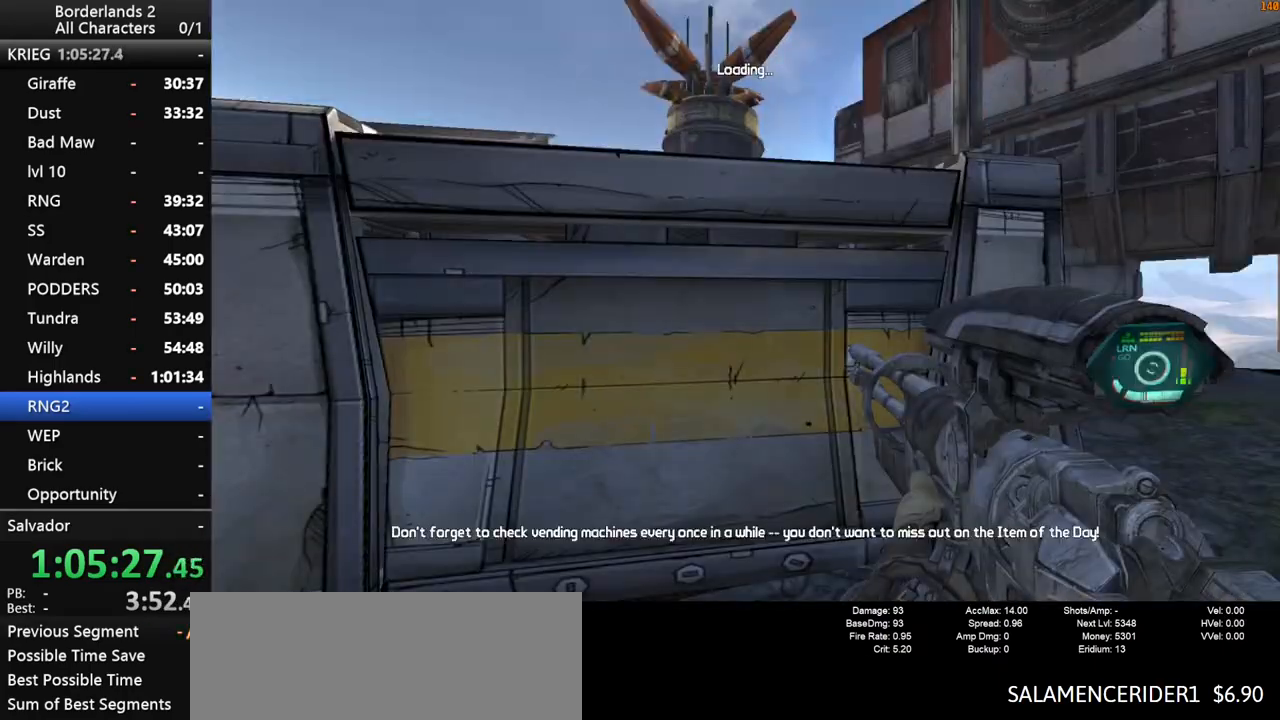
Gameplay with keyboard and mouse; each line is a JSON object with the keys and mouse buttons held at the frame after it. "events" lists presses ("down") and releases ("up") of "1", "2", "3", "4", "a", "b", "c", "ctrl", "d", "down", "e", "end", "escape", "f", "g", "left", "q", "r", "return", "right", "s", "shift", "space", "t", "up", "v", "w", "x", "y", "z", "mouse_left", "mouse_middle", "mouse_right", "mouse_wheel_up" and "mouse_wheel_down" between this image and that frame as [ms after this image, input, new state], when the widget could be followed in between. "mouse_left", "mouse_middle", "mouse_right", "mouse_wheel_up", "mouse_wheel_down" = the "left", "middle", "right", "wheel_up", "wheel_down" buttons of the "mouse" list. No other keys are recorded. "mouse_move" is the direction in which the mouse moves at that frame (one of eight, or "still"), when it could be read. Not read: other_keys tab.
{"keys": [], "mouse": [], "mouse_move": "still", "events": []}
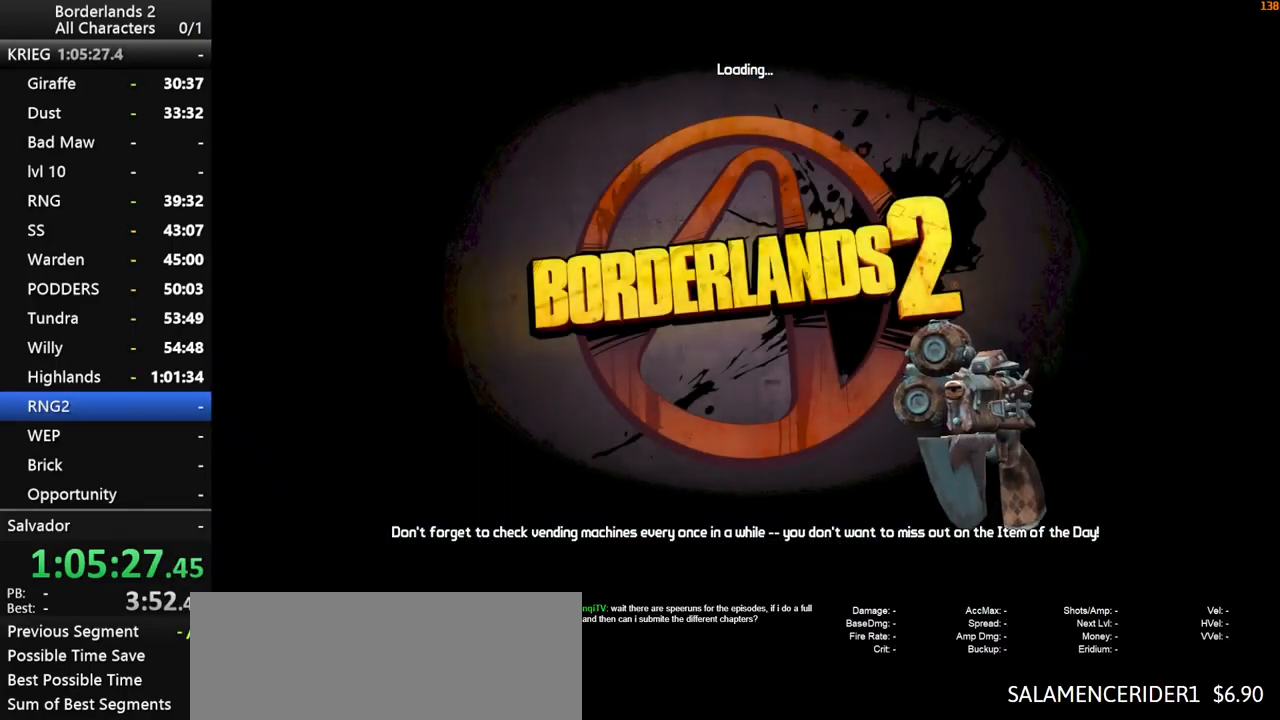
{"keys": [], "mouse": [], "mouse_move": "still", "events": [[400, "space", "down"], [500, "space", "up"]]}
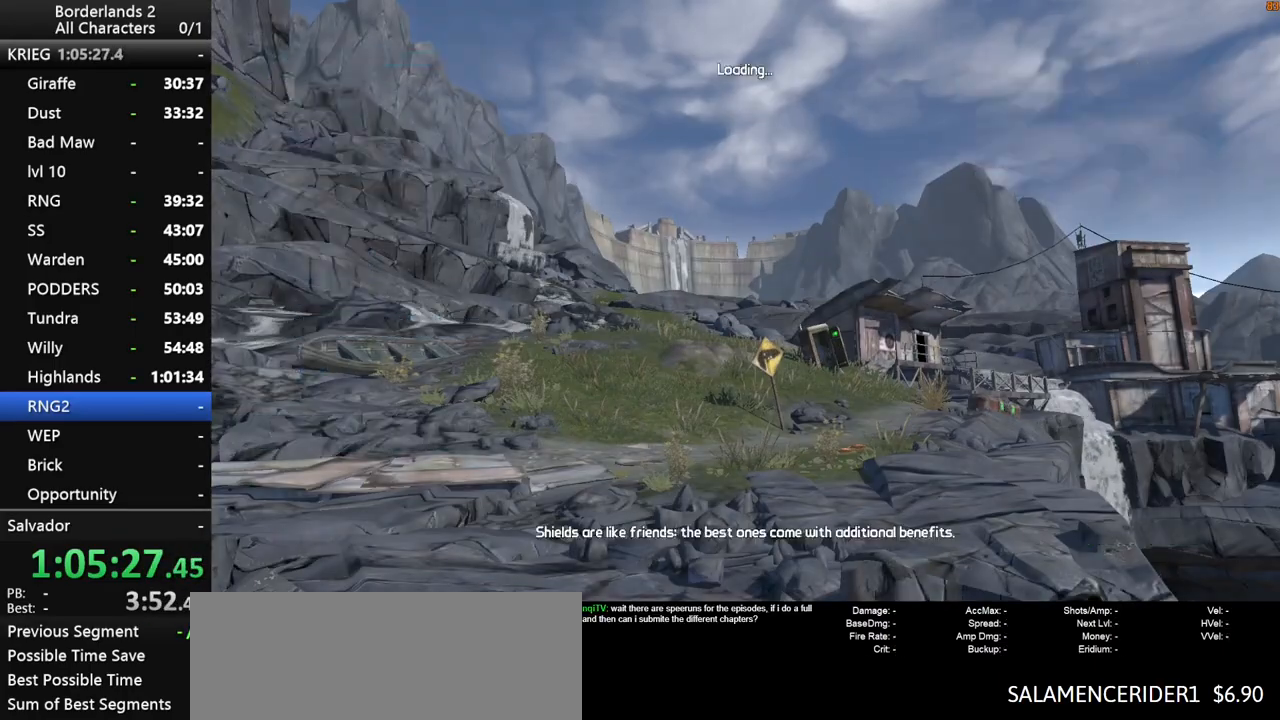
{"keys": [], "mouse": [], "mouse_move": "still", "events": [[83, "space", "down"], [133, "space", "up"]]}
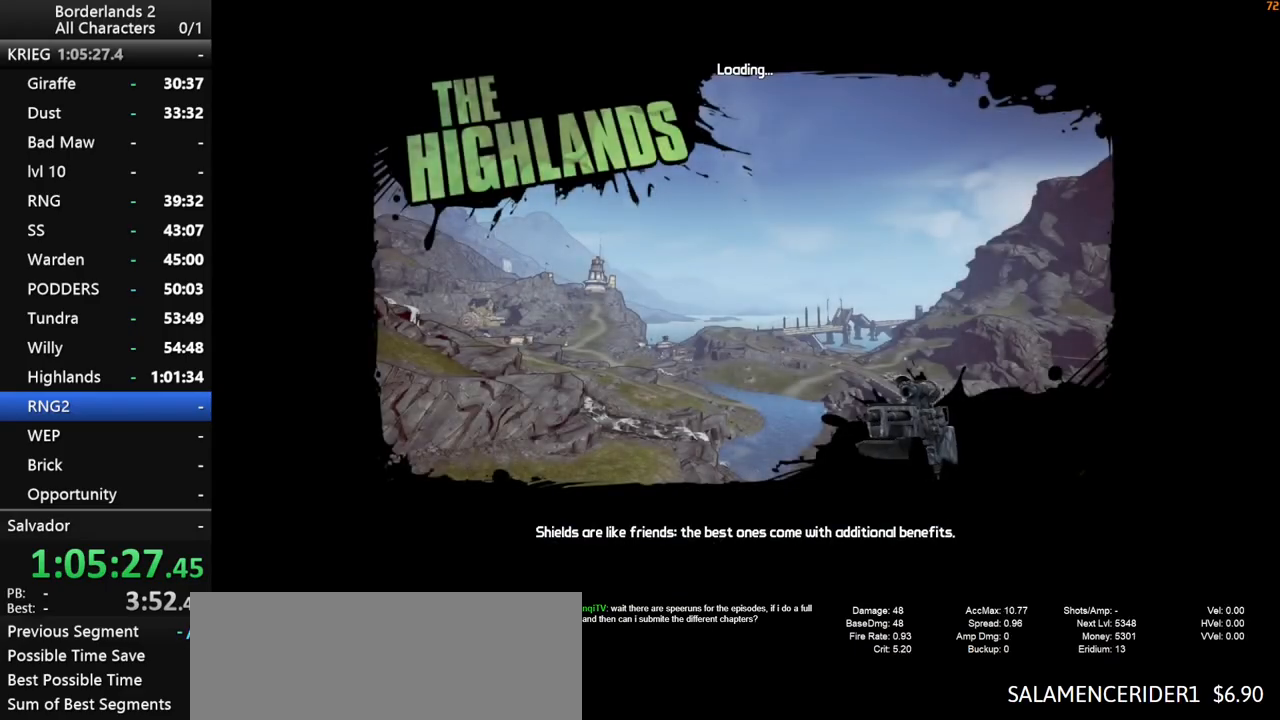
{"keys": [], "mouse": [], "mouse_move": "still", "events": []}
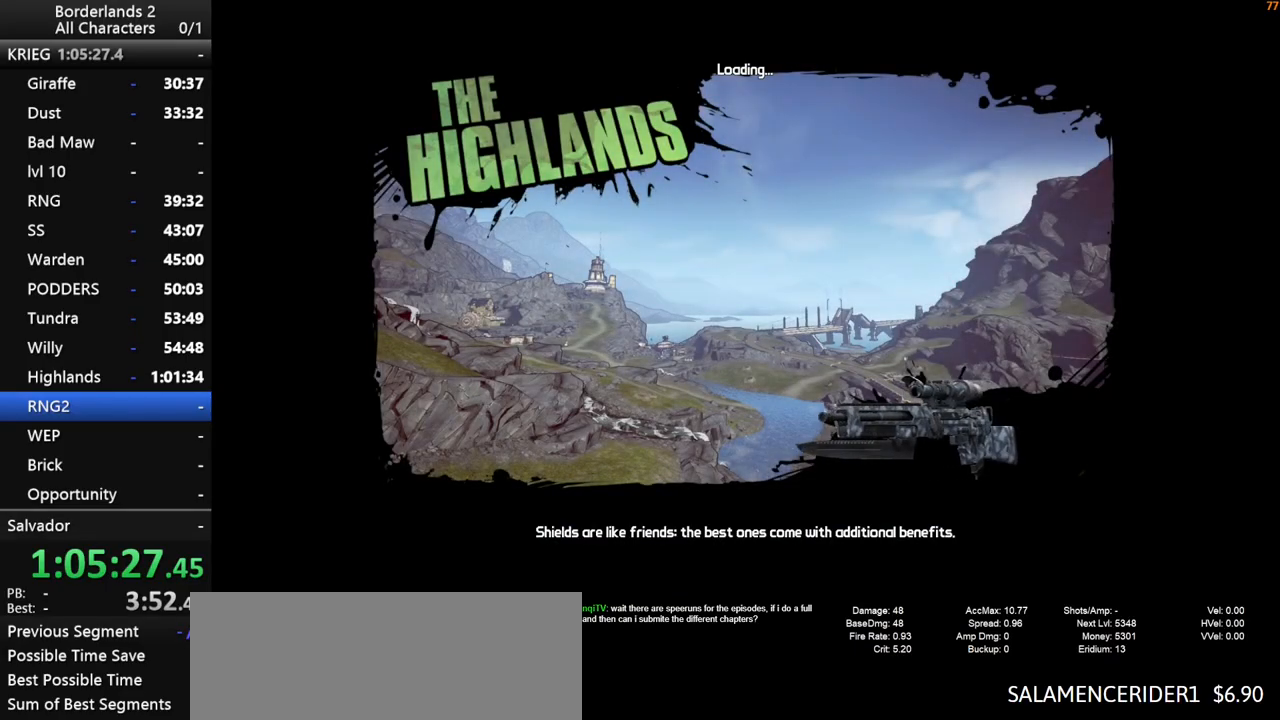
{"keys": ["a", "shift"], "mouse": [], "mouse_move": "still", "events": [[450, "a", "down"], [500, "shift", "down"]]}
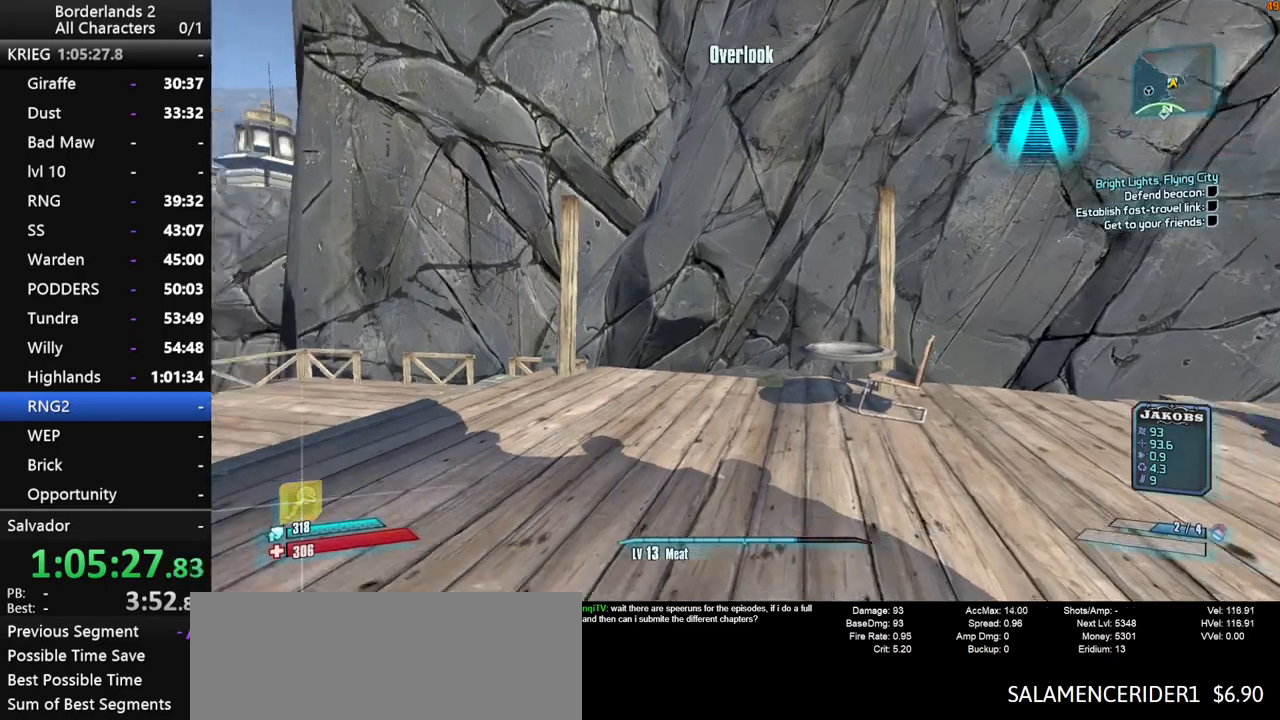
{"keys": ["shift", "w"], "mouse": [], "mouse_move": "still", "events": [[33, "w", "down"], [133, "a", "up"]]}
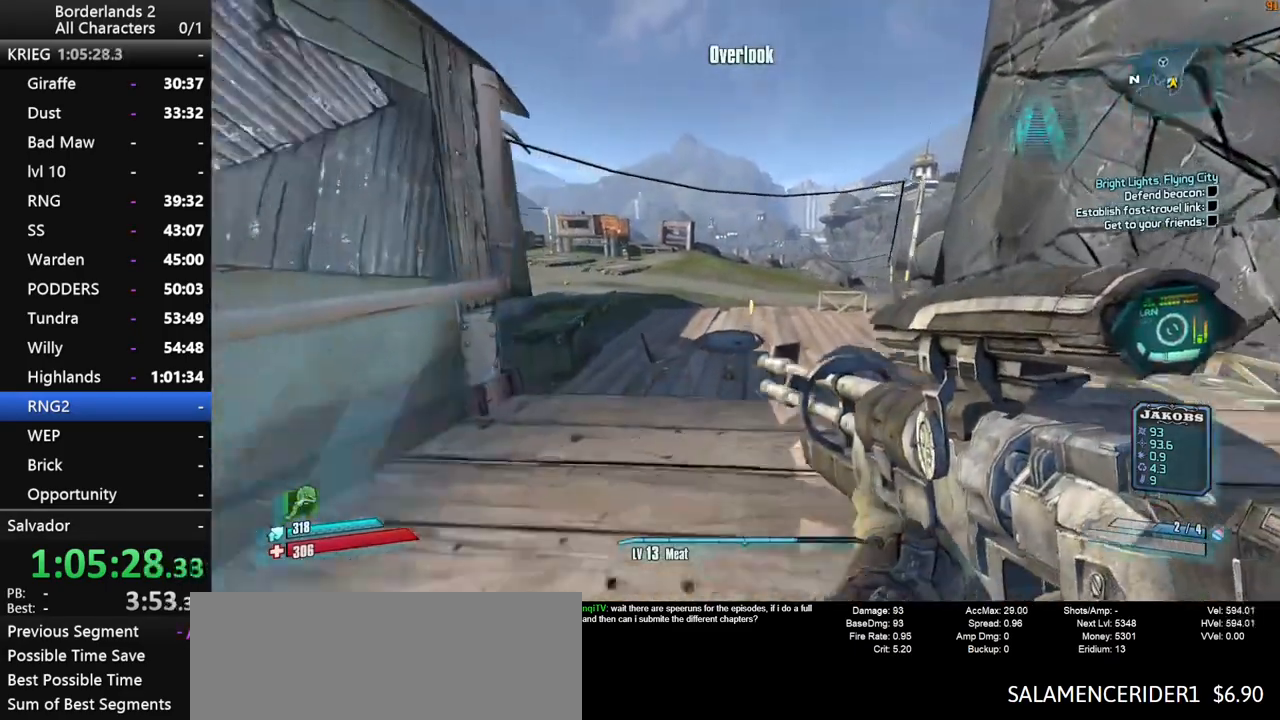
{"keys": ["w"], "mouse": [], "mouse_move": "still", "events": [[50, "a", "down"], [100, "a", "up"], [233, "shift", "up"], [300, "f", "down"], [433, "f", "up"]]}
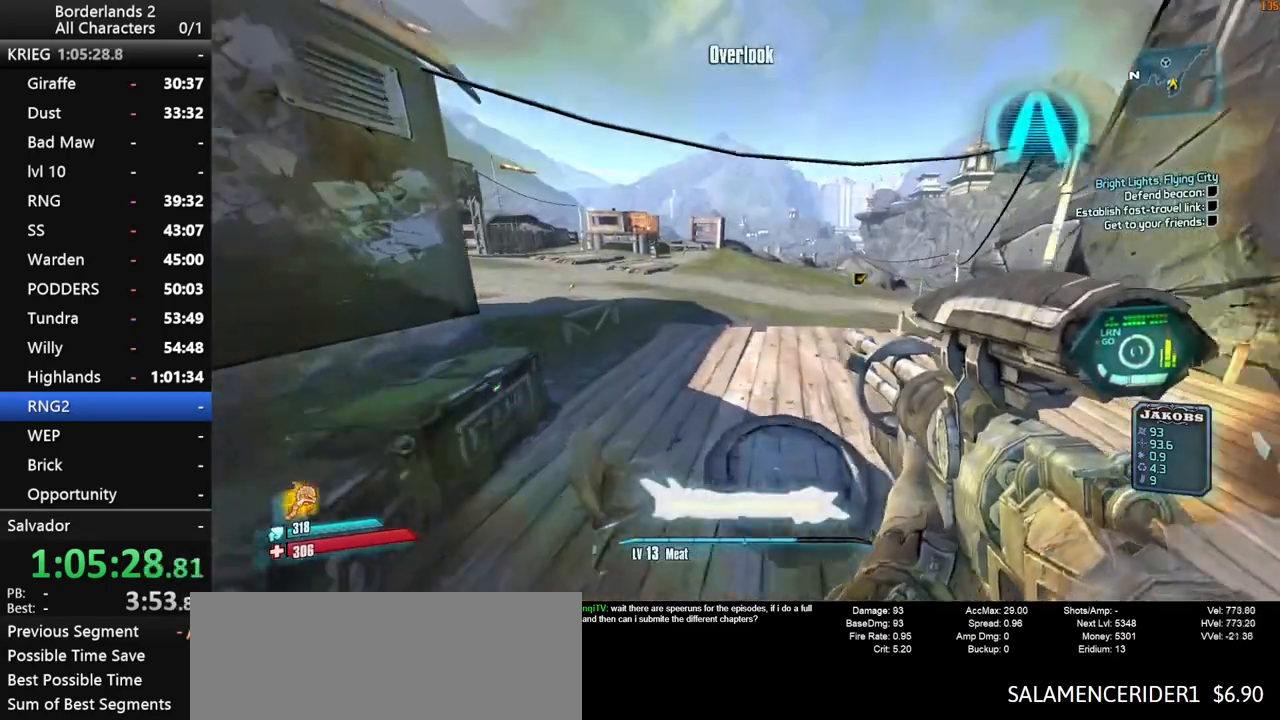
{"keys": ["w"], "mouse": [], "mouse_move": "up", "events": []}
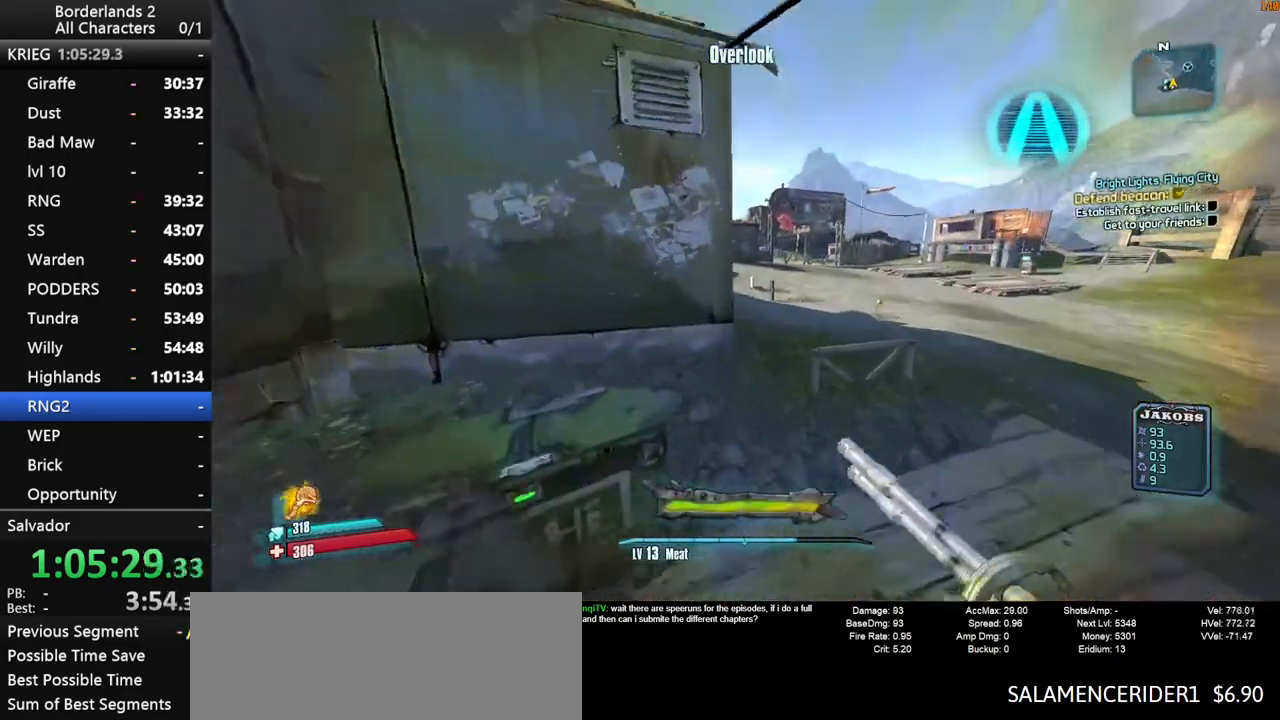
{"keys": ["w"], "mouse": [], "mouse_move": "still", "events": []}
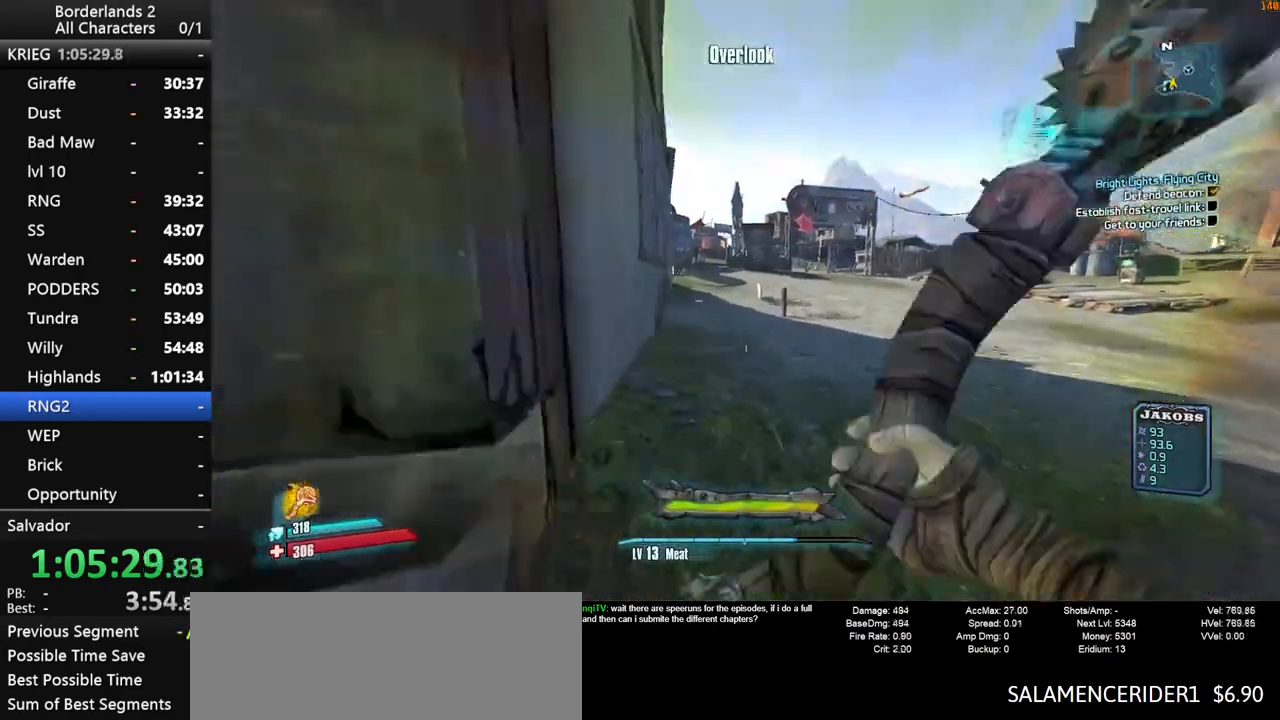
{"keys": ["w"], "mouse": [], "mouse_move": "still", "events": []}
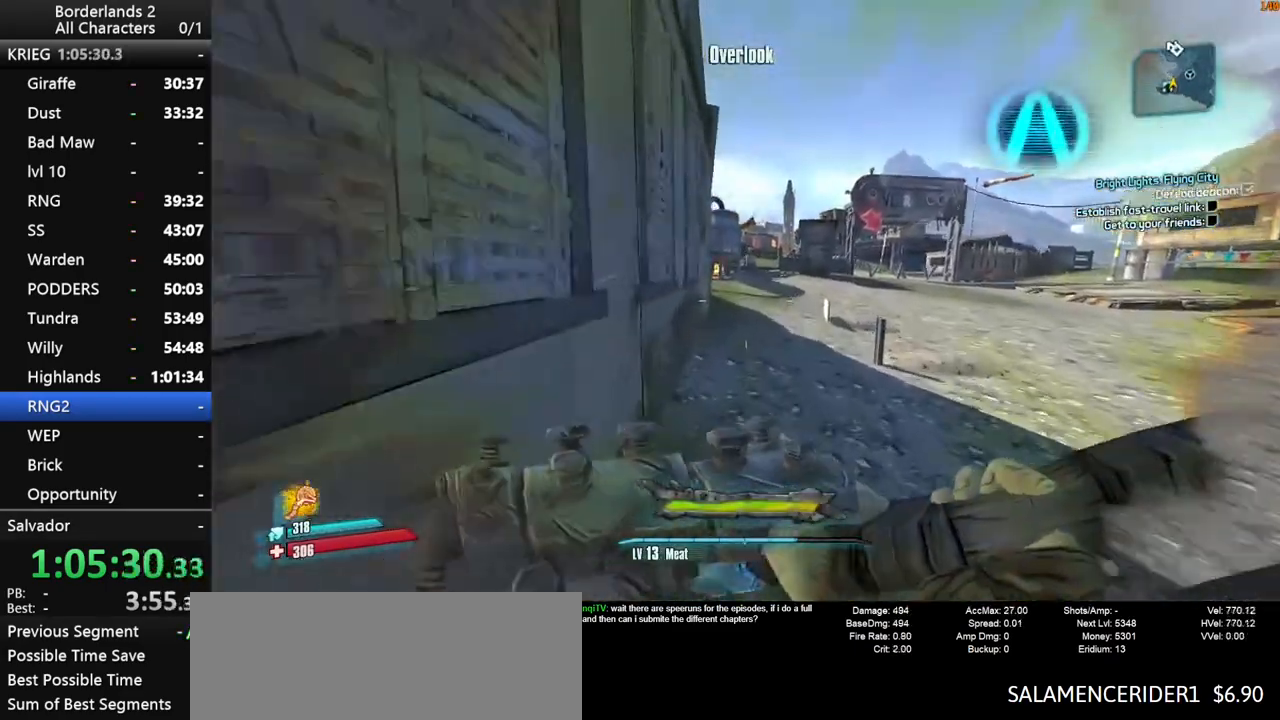
{"keys": ["shift", "w"], "mouse": [], "events": [[216, "shift", "down"]]}
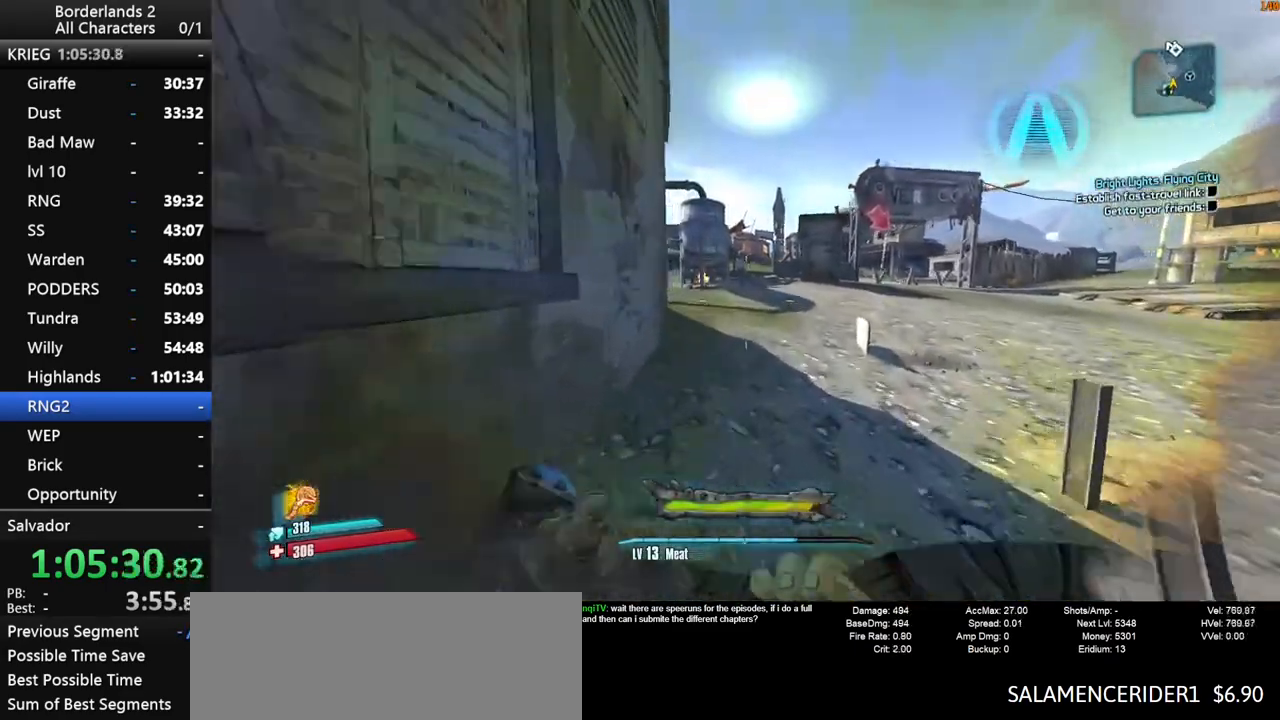
{"keys": ["w"], "mouse": [], "mouse_move": "still", "events": [[366, "shift", "up"]]}
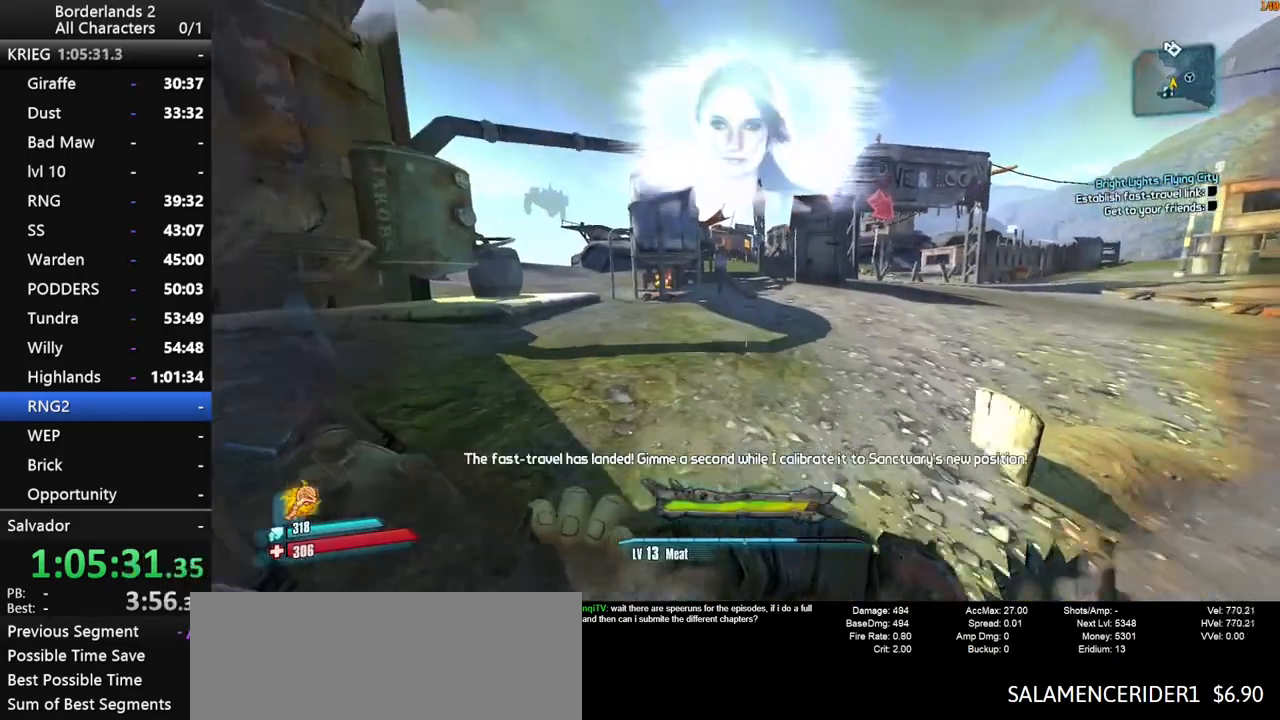
{"keys": ["d", "w"], "mouse": [], "mouse_move": "still", "events": [[483, "d", "down"]]}
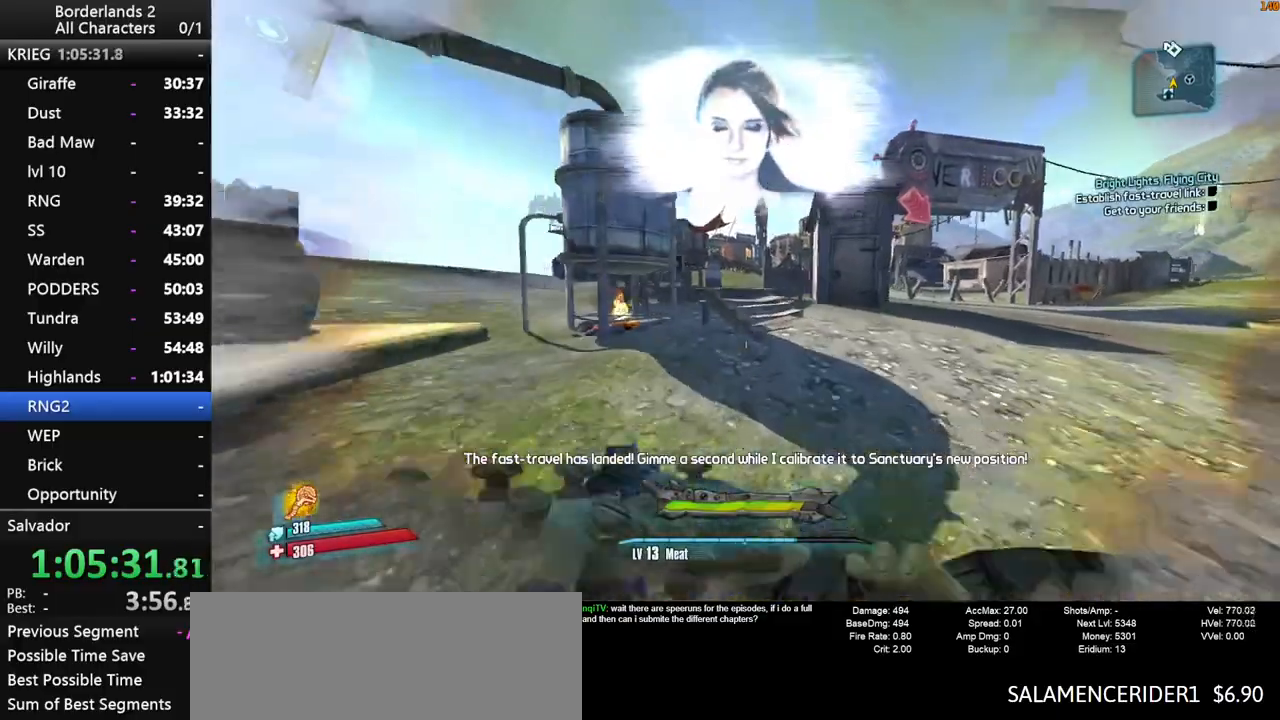
{"keys": ["space", "w"], "mouse": [], "mouse_move": "still", "events": [[33, "d", "up"], [450, "space", "down"]]}
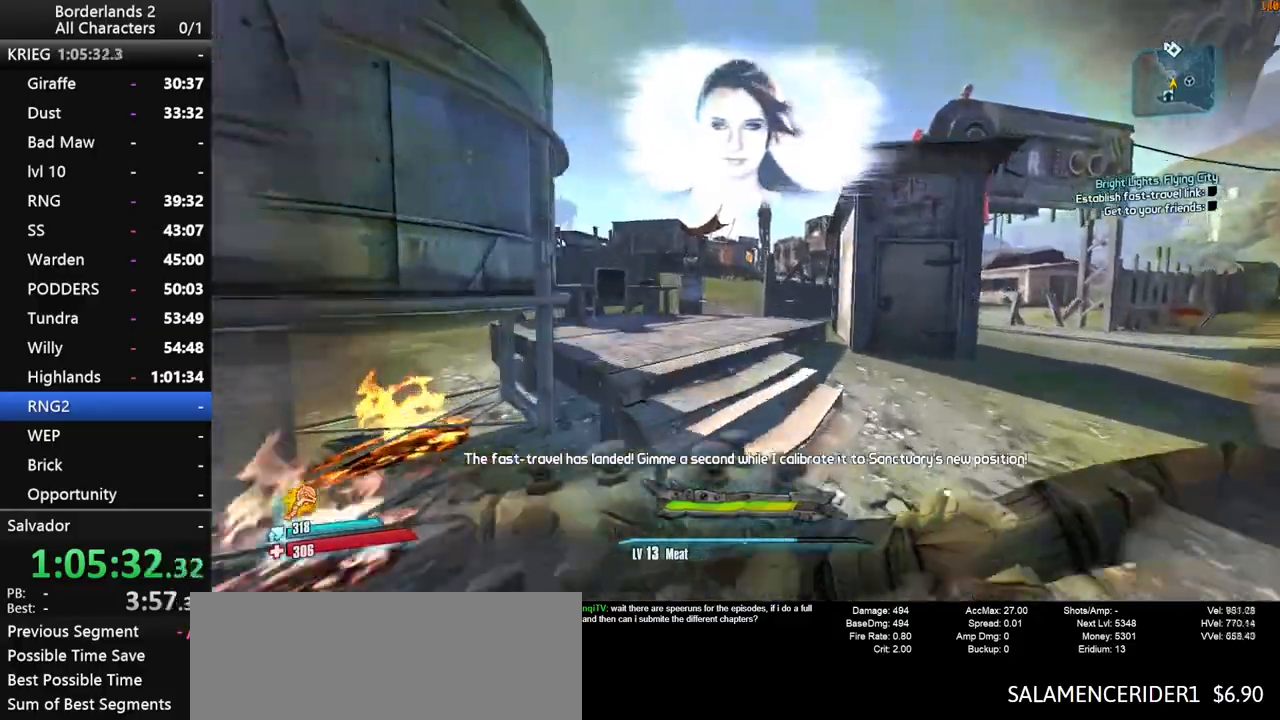
{"keys": ["w"], "mouse": [], "mouse_move": "still", "events": [[366, "space", "up"]]}
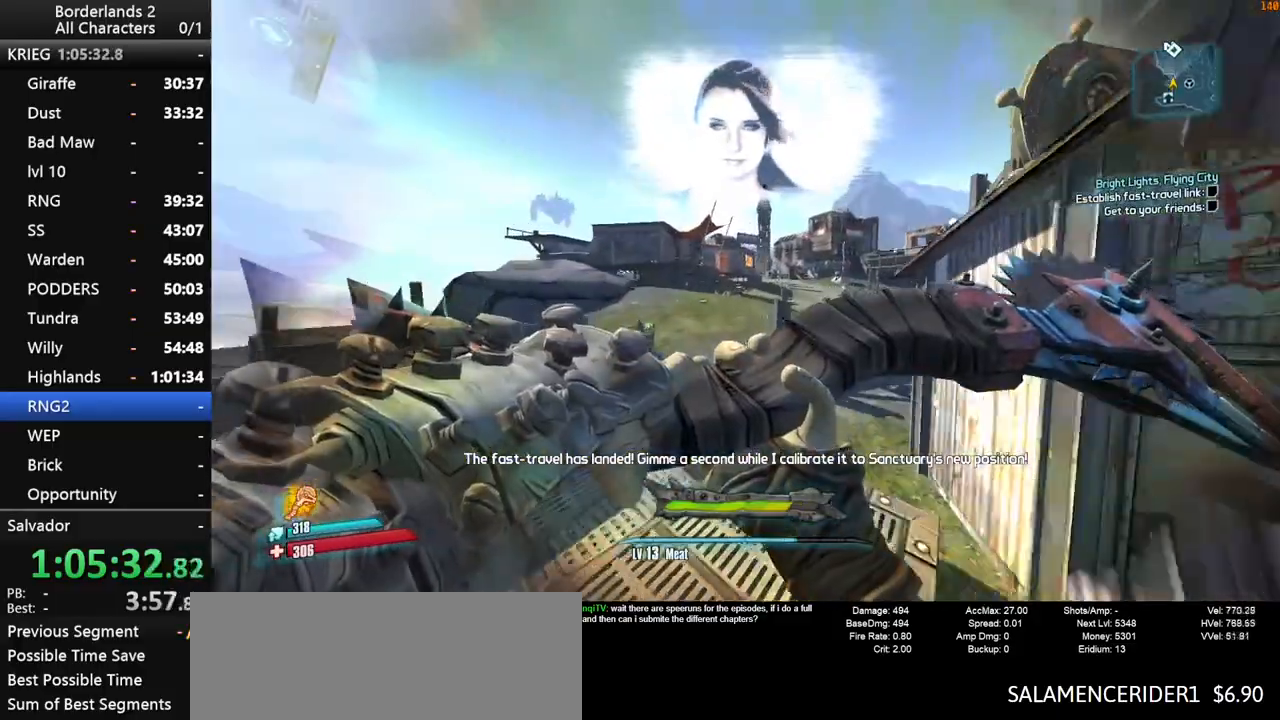
{"keys": ["w"], "mouse": [], "mouse_move": "still", "events": []}
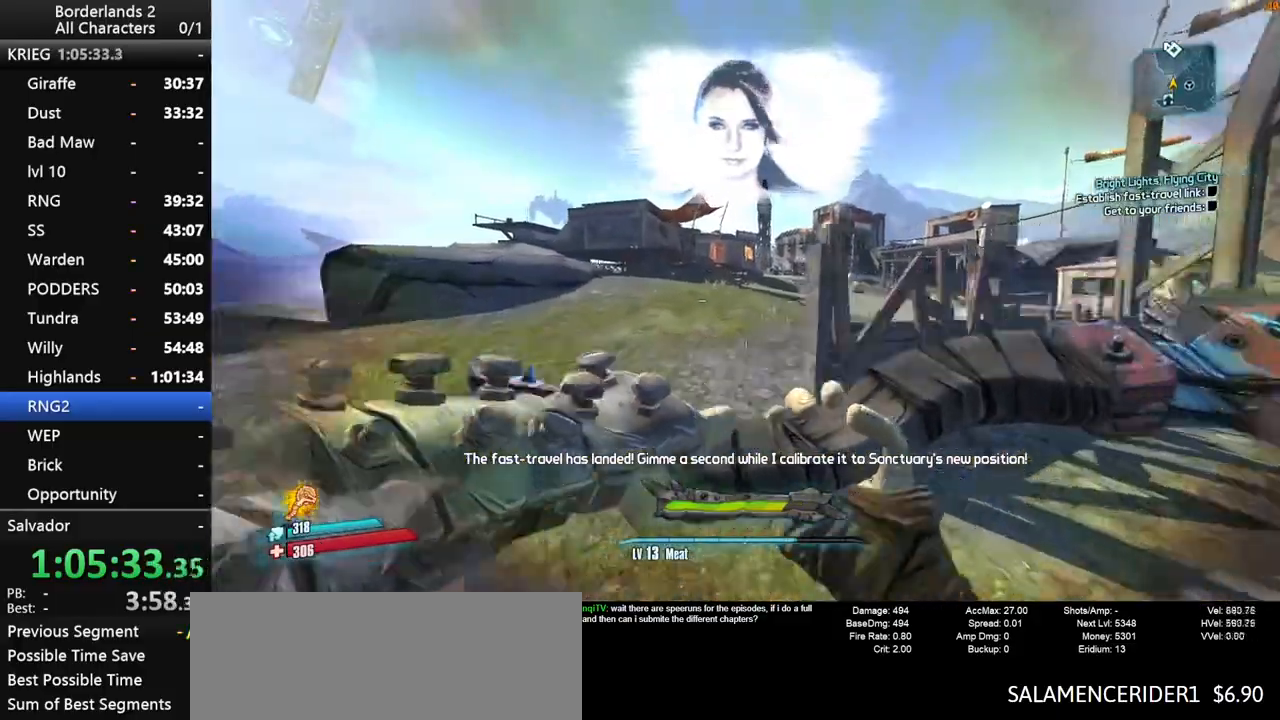
{"keys": ["w"], "mouse": [], "mouse_move": "still", "events": []}
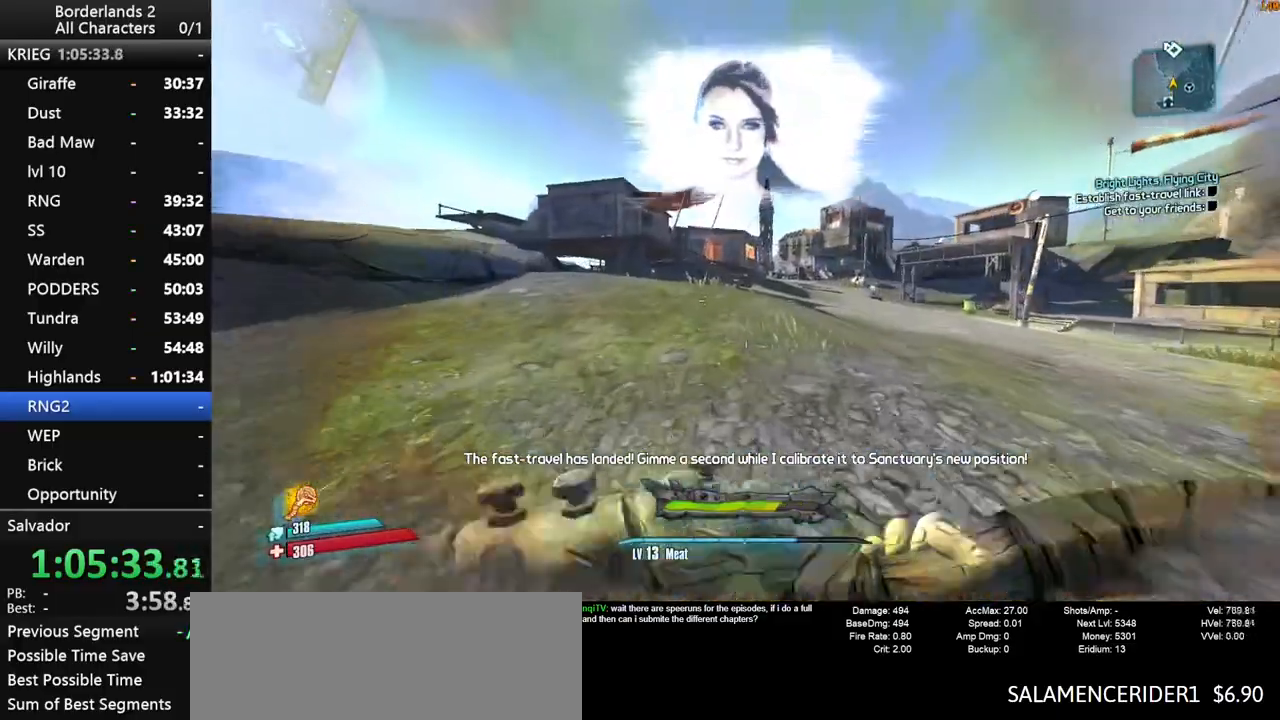
{"keys": ["w"], "mouse": [], "mouse_move": "still", "events": [[133, "space", "down"], [266, "space", "up"]]}
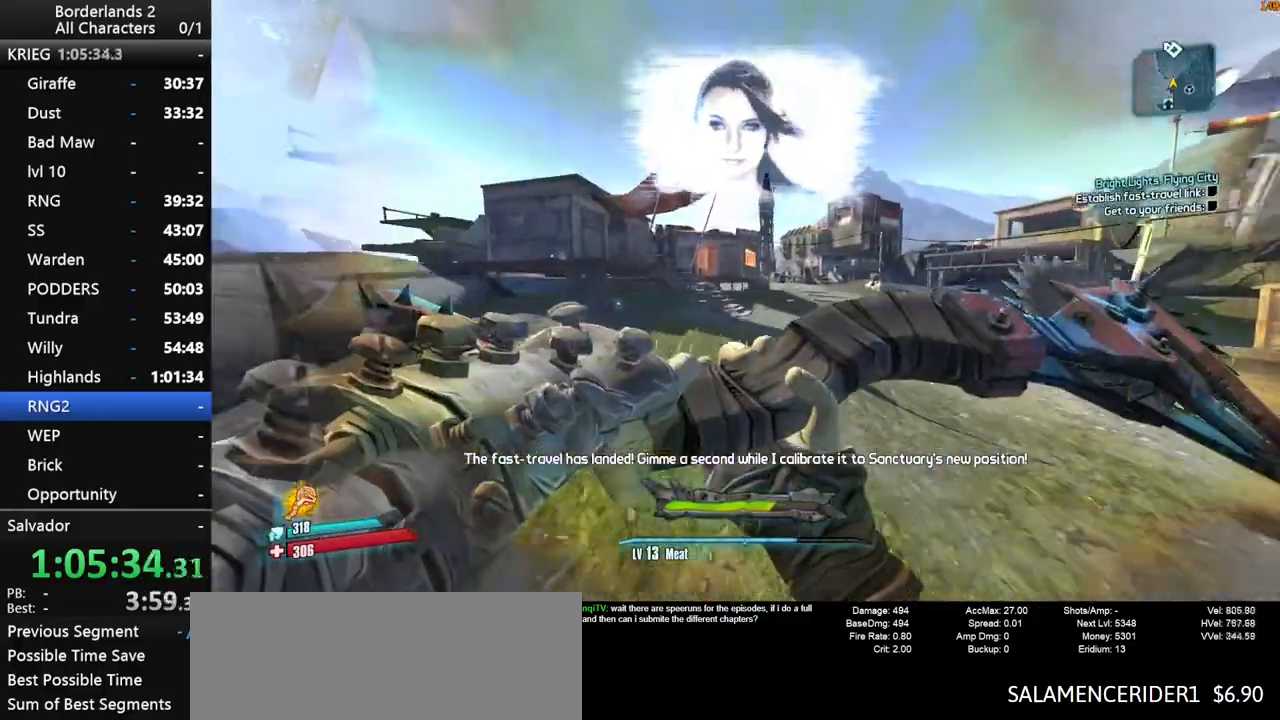
{"keys": ["w"], "mouse": [], "mouse_move": "down", "events": [[200, "d", "down"], [383, "d", "up"]]}
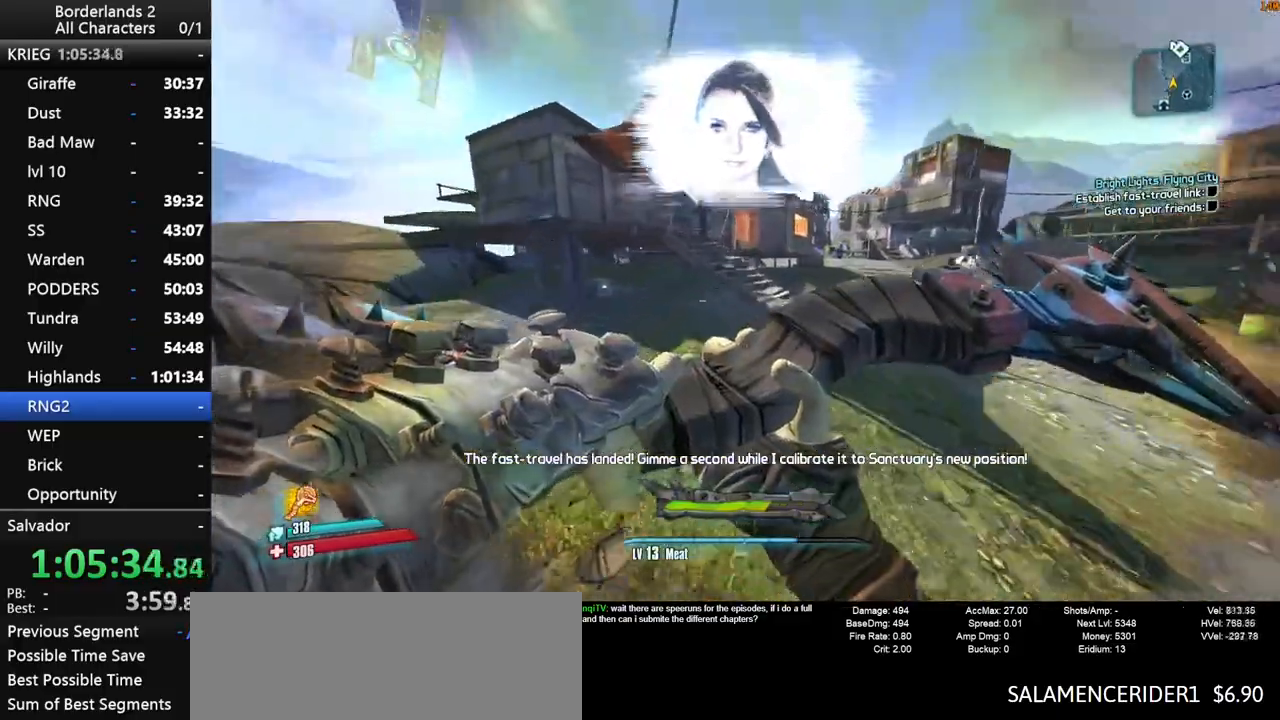
{"keys": ["shift", "w"], "mouse": [], "mouse_move": "right", "events": [[216, "space", "down"], [300, "shift", "down"], [350, "space", "up"]]}
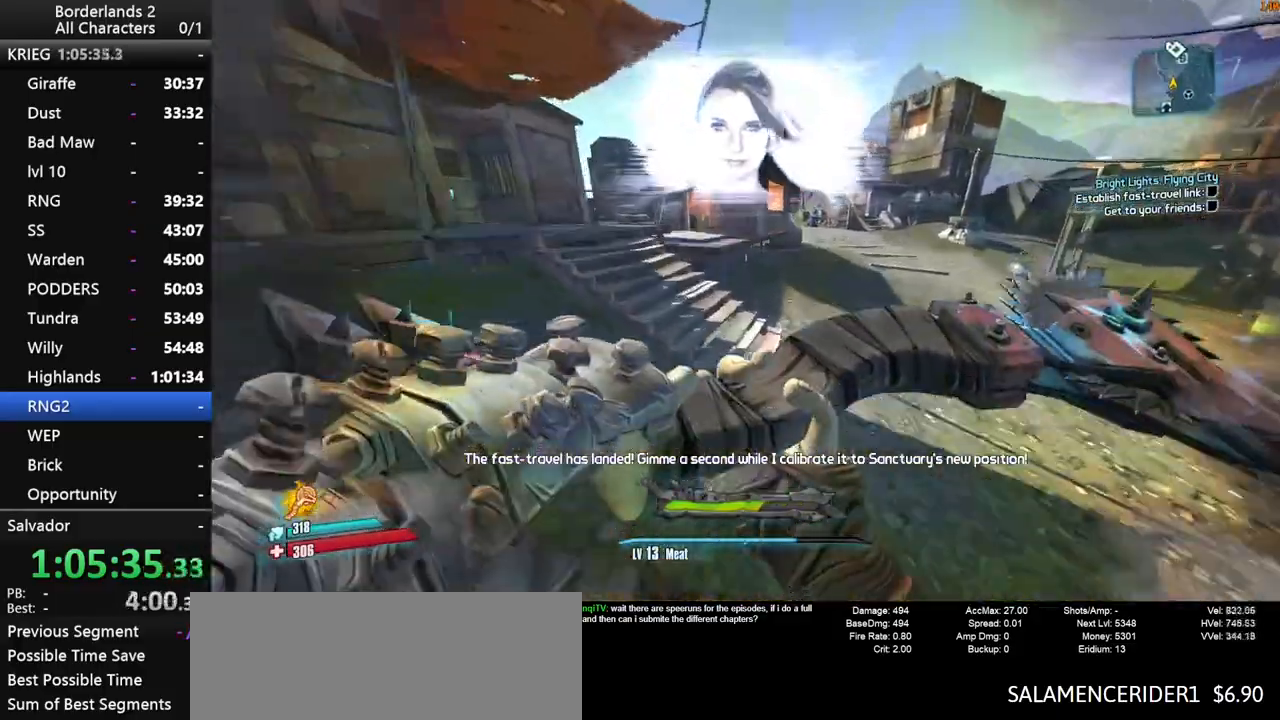
{"keys": ["a", "shift", "w"], "mouse": [], "mouse_move": "left", "events": [[83, "a", "down"]]}
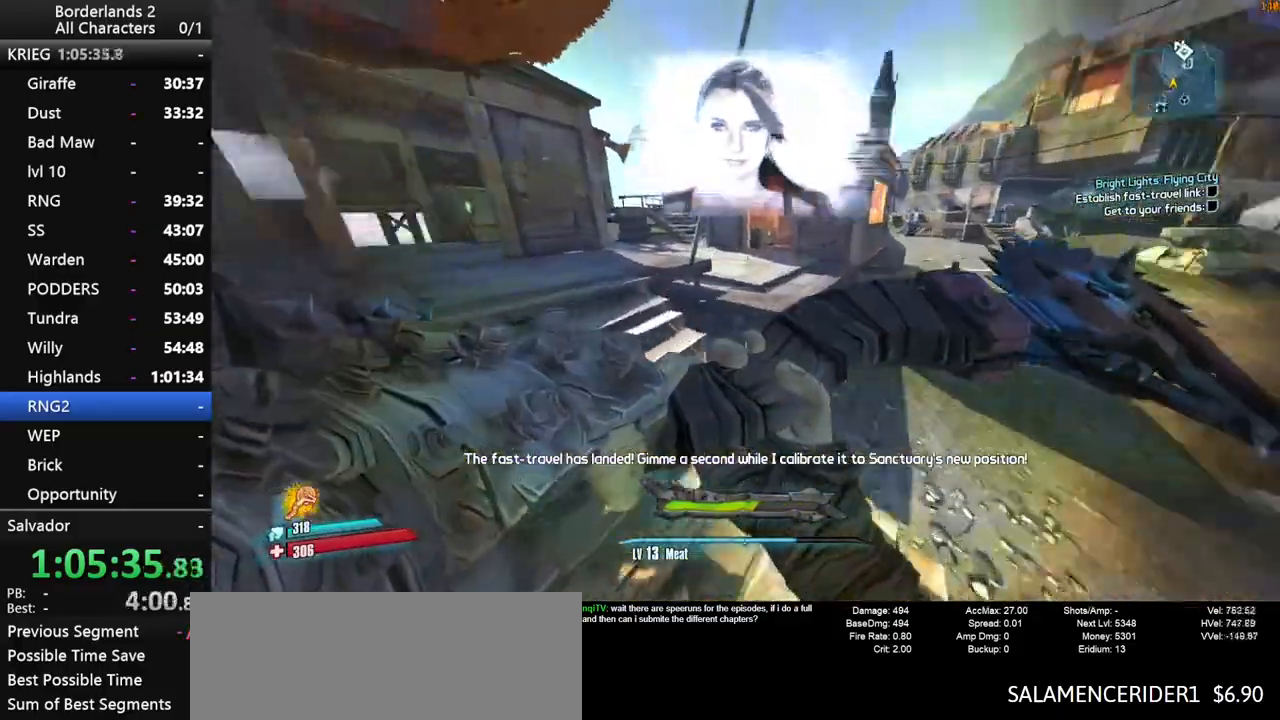
{"keys": ["d", "w"], "mouse": [], "mouse_move": "right", "events": [[50, "shift", "up"], [200, "a", "up"], [333, "d", "down"]]}
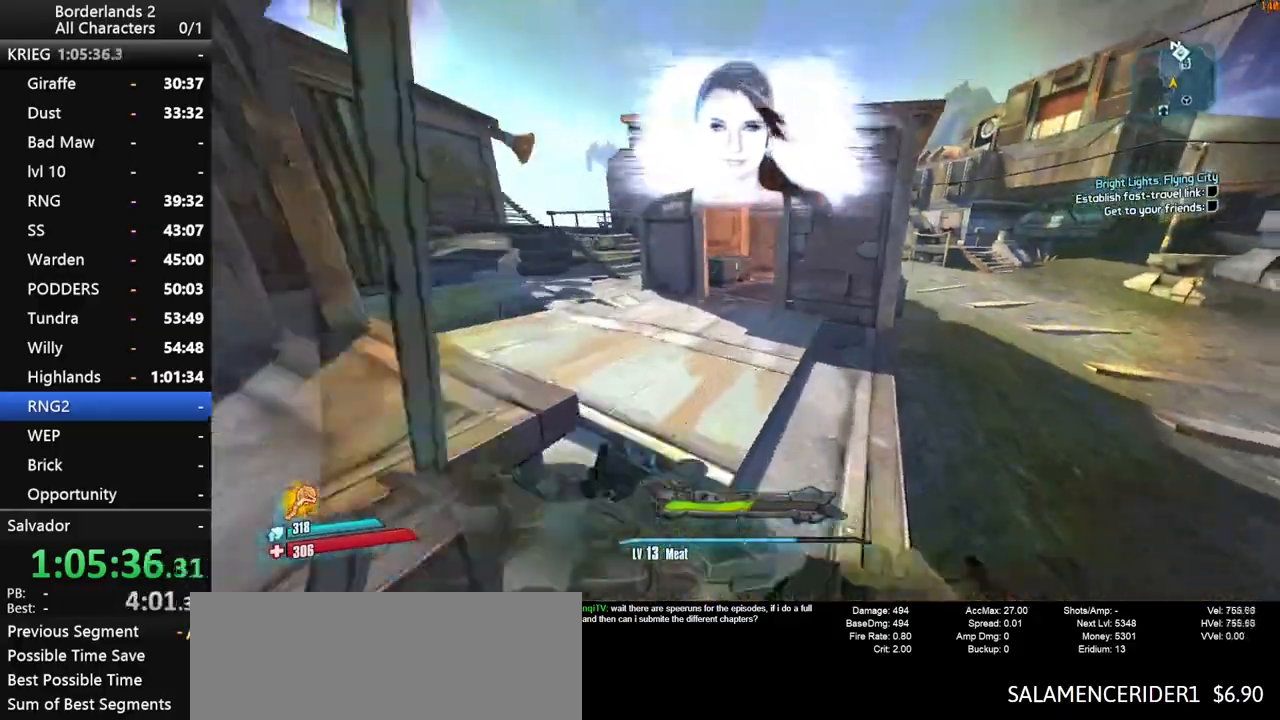
{"keys": ["w"], "mouse": [], "mouse_move": "still", "events": [[16, "d", "up"]]}
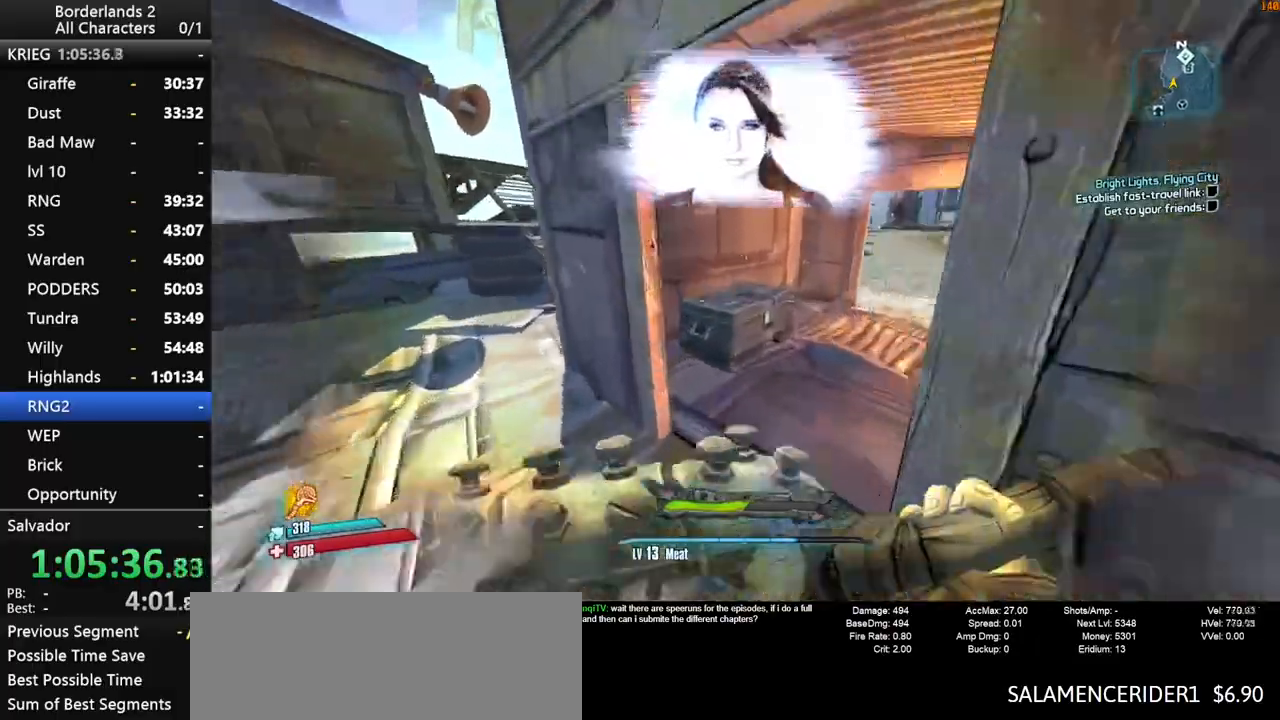
{"keys": ["w"], "mouse": [], "mouse_move": "still", "events": []}
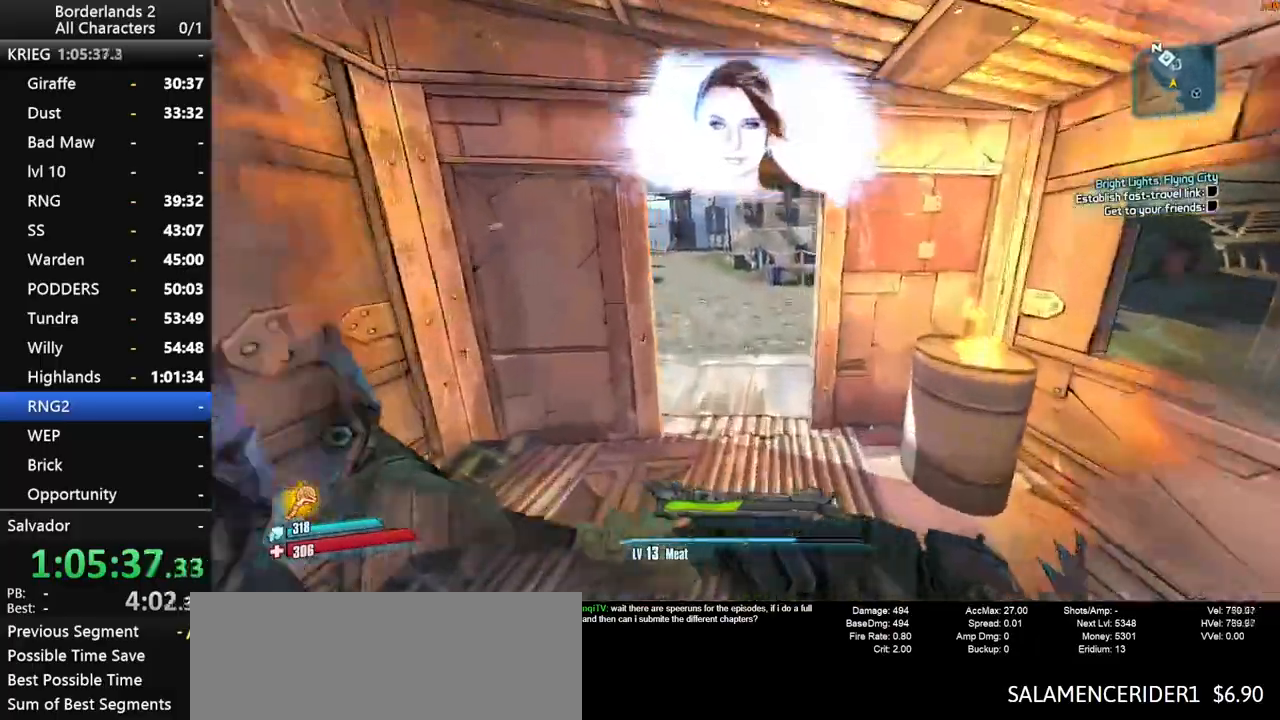
{"keys": ["w"], "mouse": [], "mouse_move": "still", "events": []}
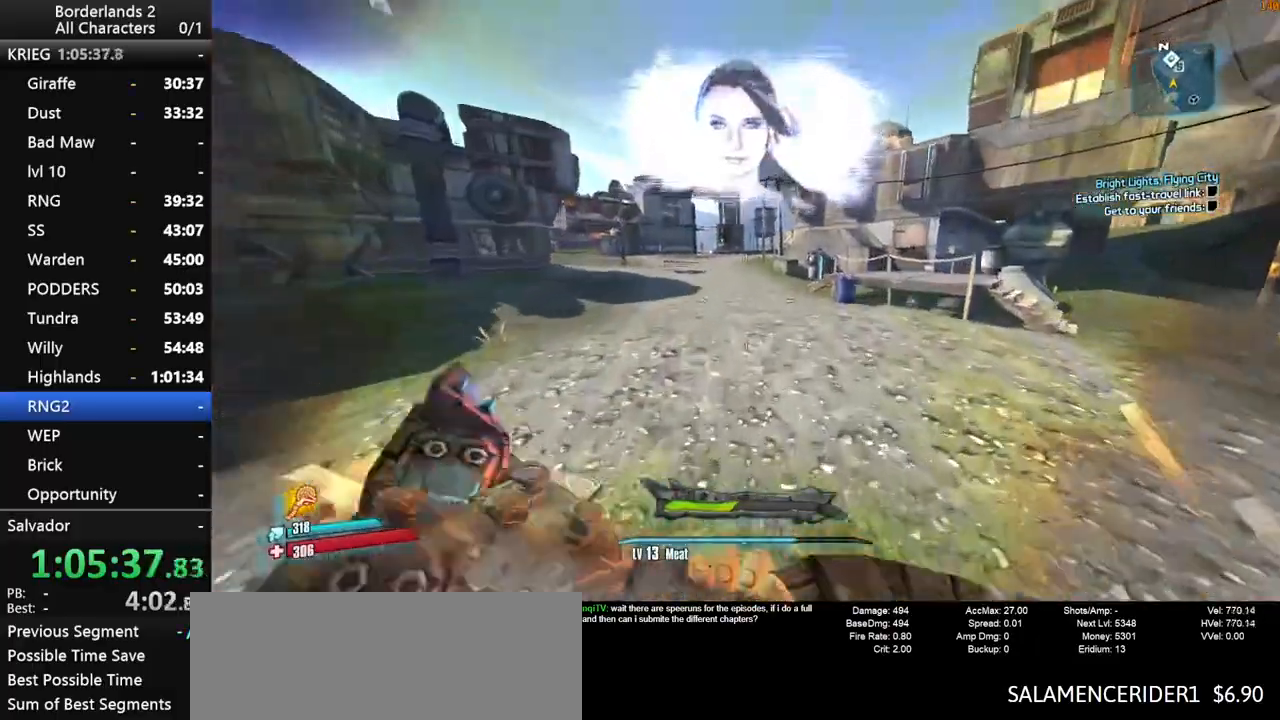
{"keys": ["w"], "mouse": [], "mouse_move": "still", "events": []}
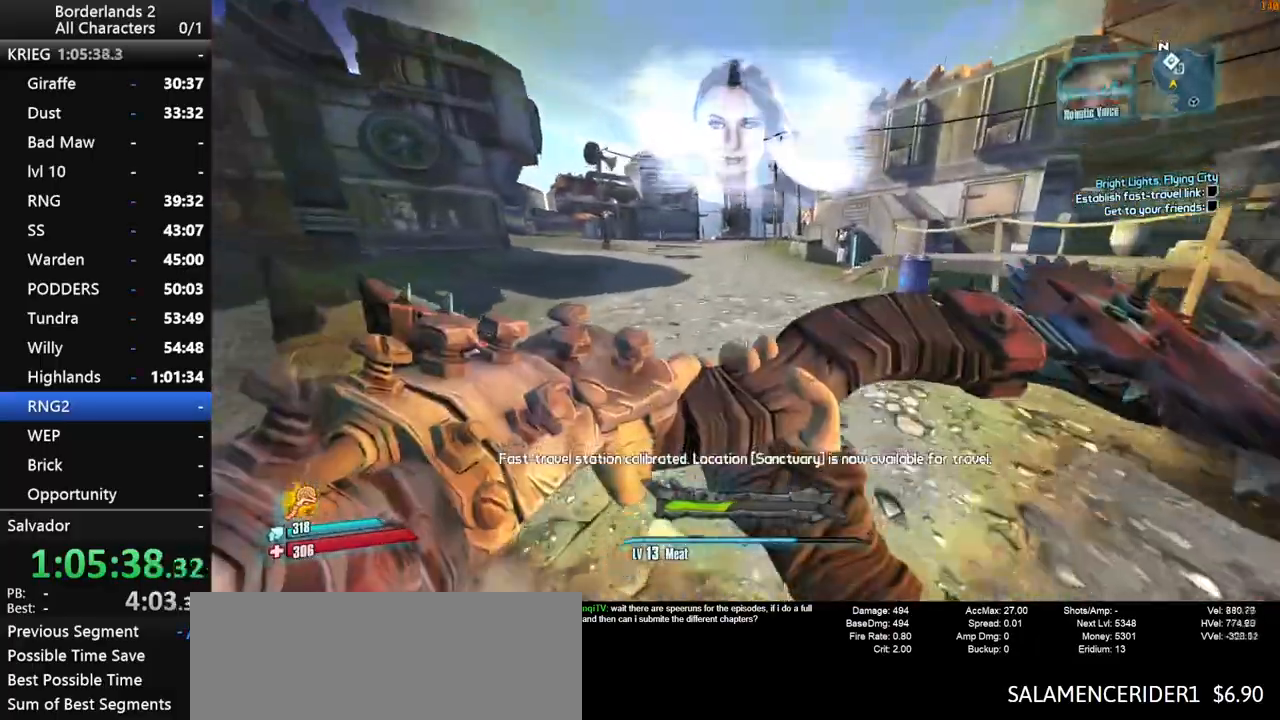
{"keys": ["w"], "mouse": [], "mouse_move": "still", "events": []}
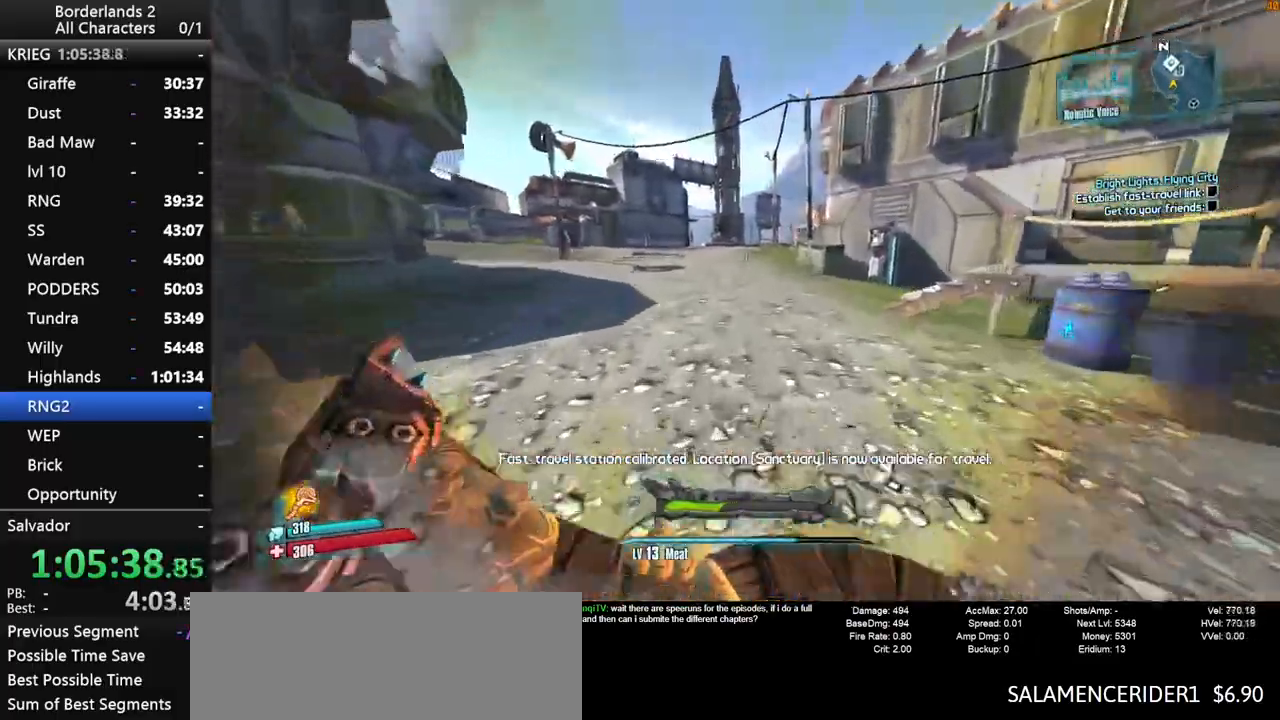
{"keys": ["w"], "mouse": [], "mouse_move": "still", "events": []}
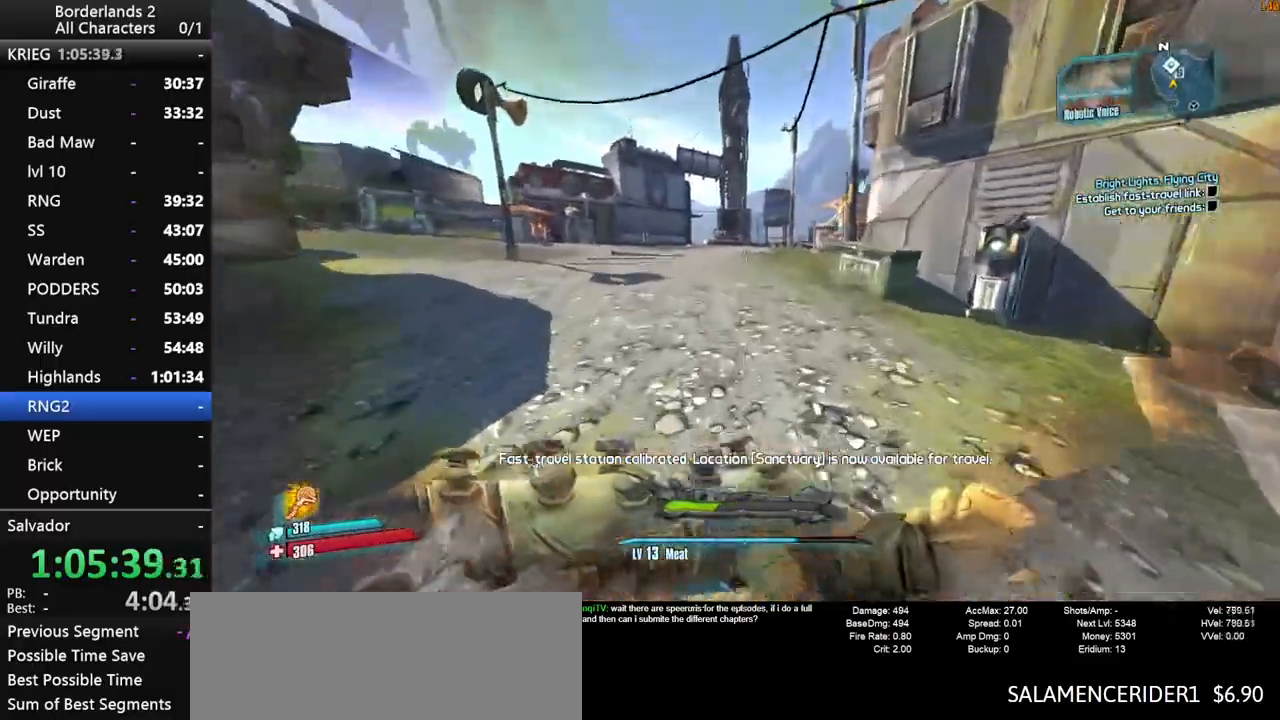
{"keys": ["w"], "mouse": [], "mouse_move": "still", "events": []}
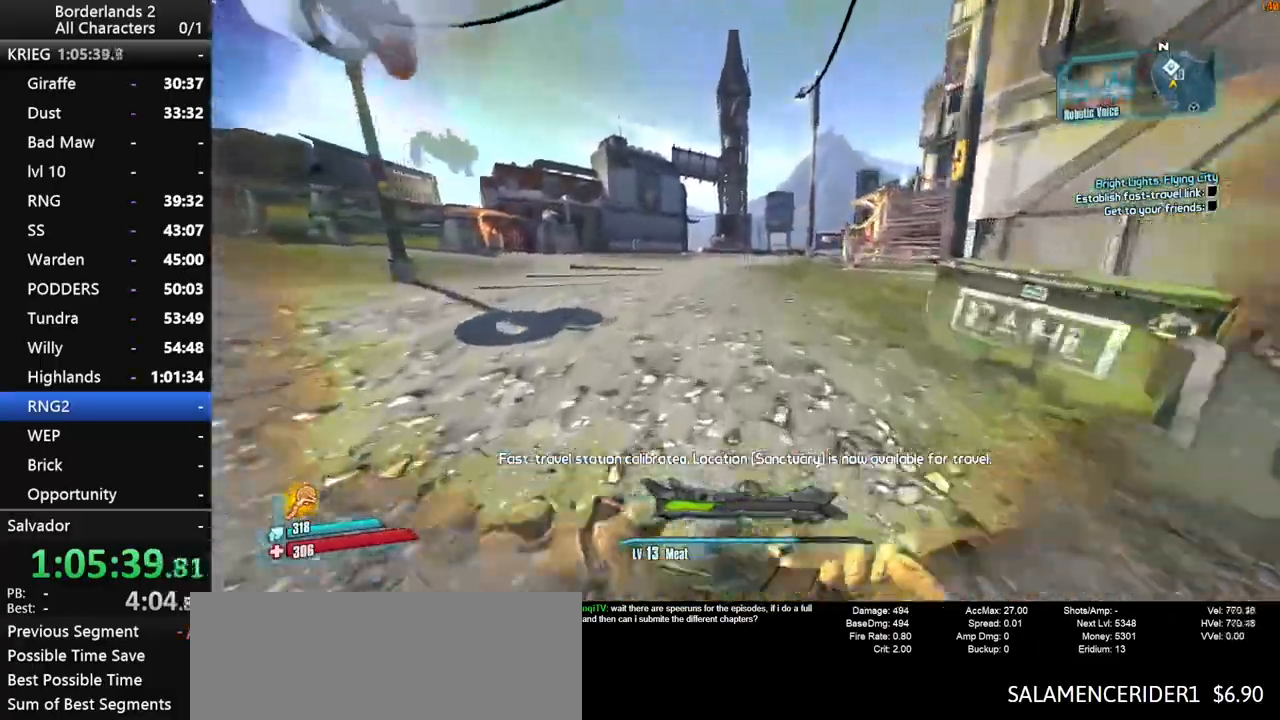
{"keys": ["w"], "mouse": [], "mouse_move": "still", "events": []}